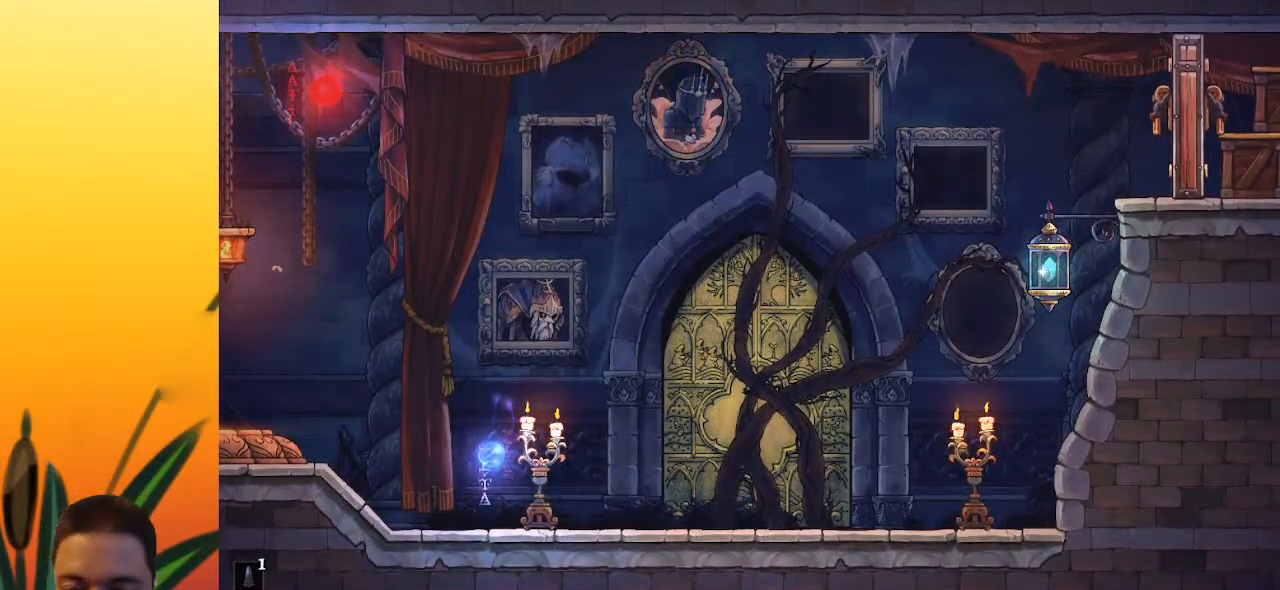
Gameplay with keyboard; each line is a JSON object with the keys held at the frame after it. "events" lists presses ("down") and releases ("up") of "a", "c", "d", "down", "left", "right", "s", "up", "x" and "z" between this image and that frame as [ms after this image, input, new state], when the widget could be followed in between. No other keys are recorded. Mouse input is not recorded.
{"keys": ["left"], "events": []}
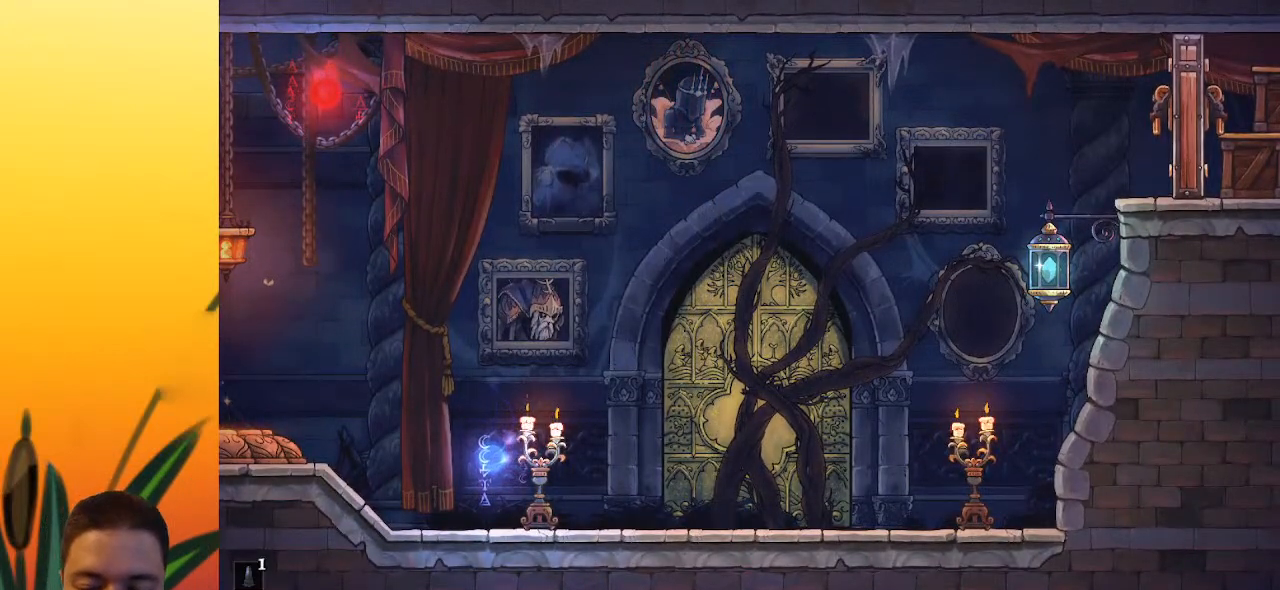
{"keys": ["left"], "events": []}
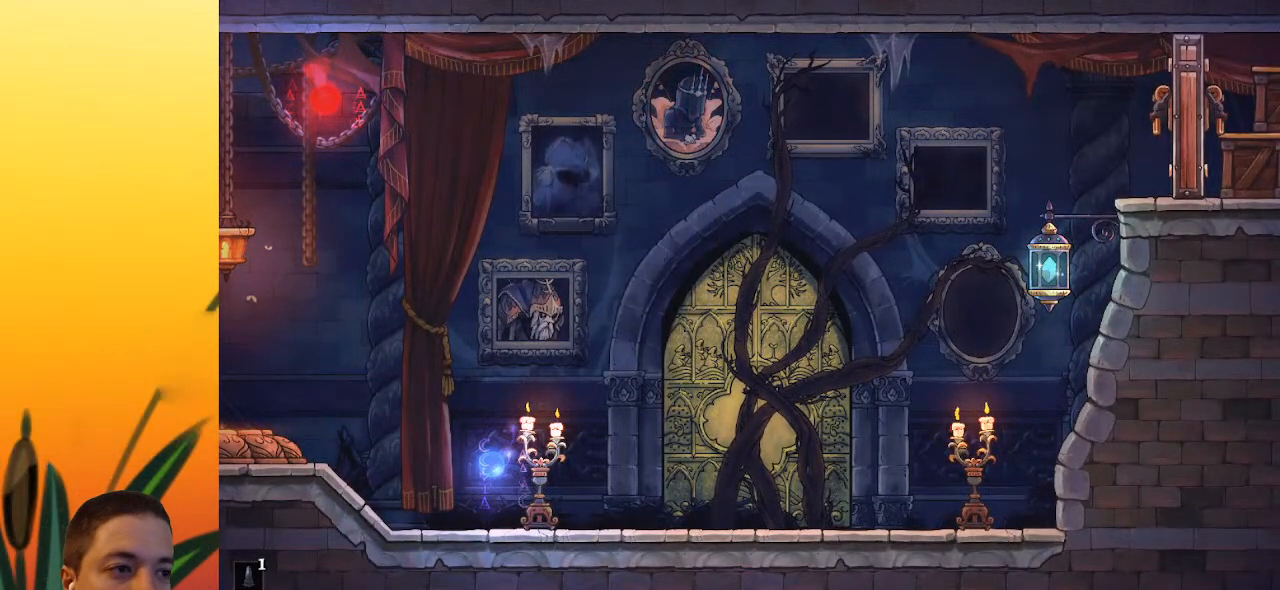
{"keys": ["left"], "events": []}
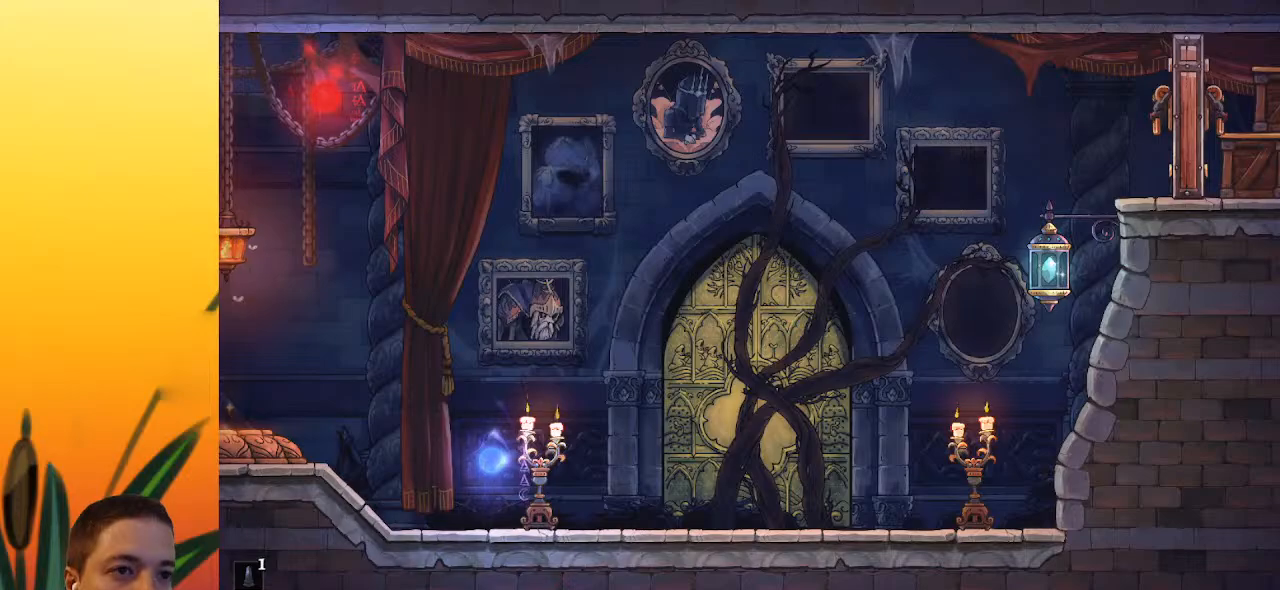
{"keys": ["left"], "events": []}
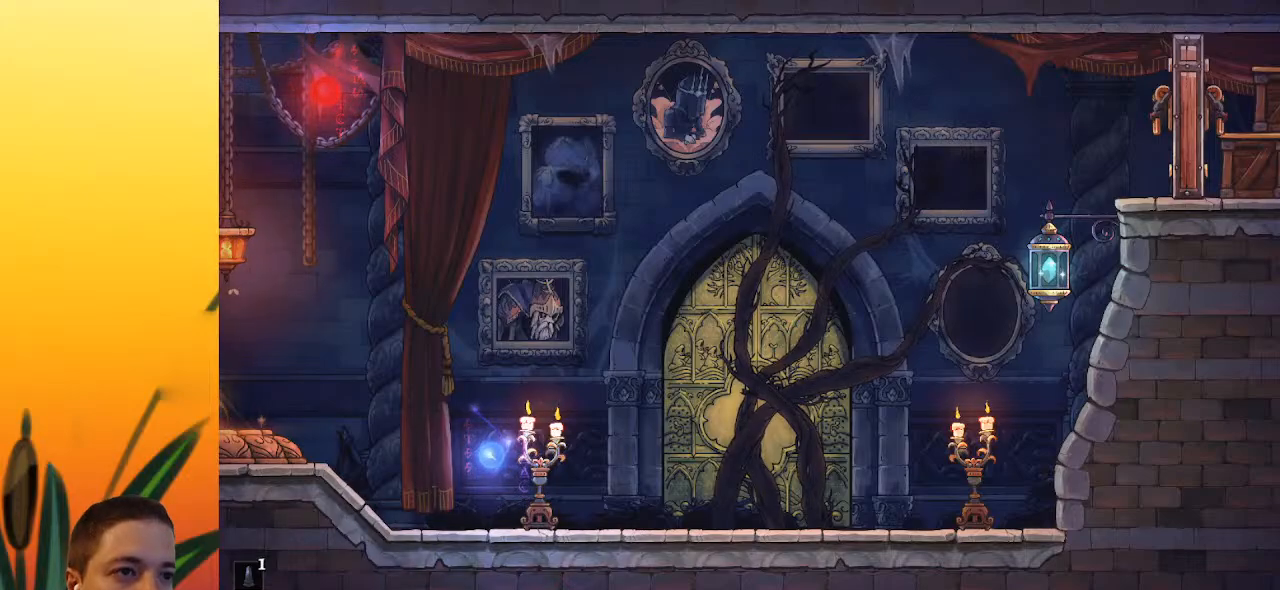
{"keys": ["left"], "events": []}
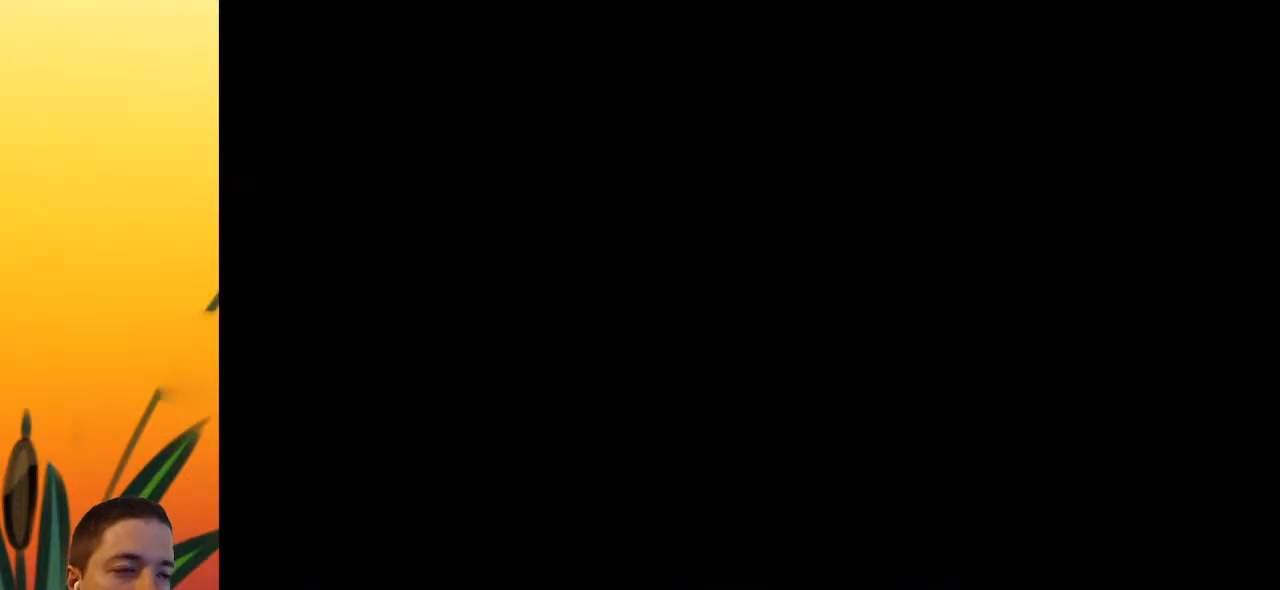
{"keys": ["a", "left"], "events": [[383, "a", "down"]]}
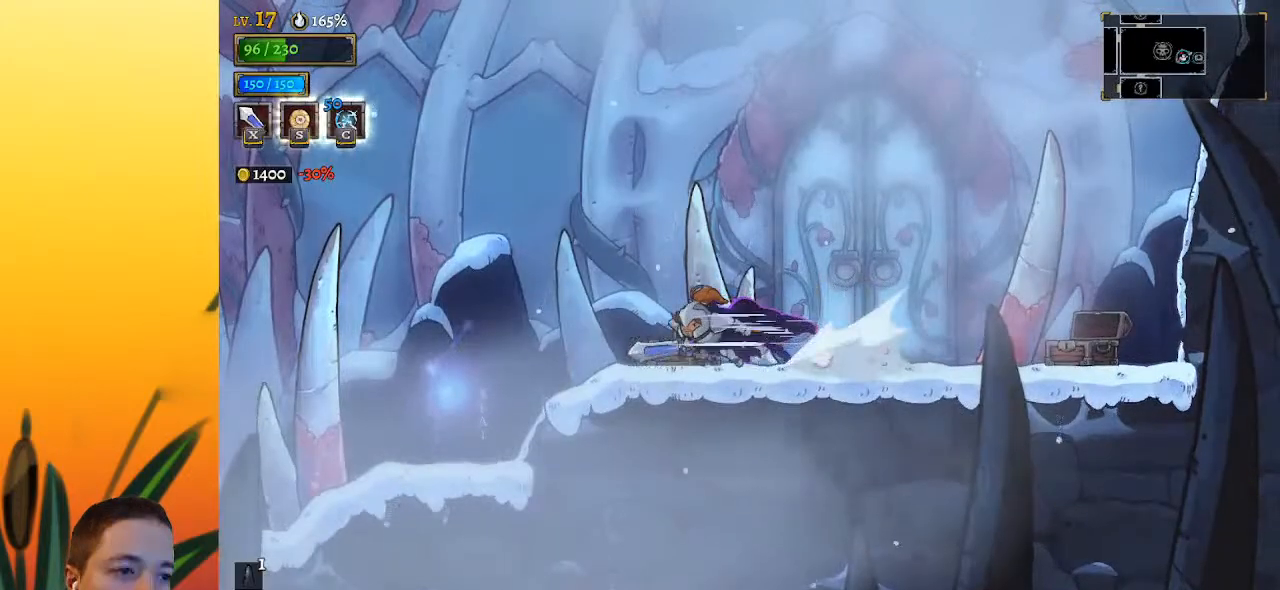
{"keys": ["left"], "events": [[450, "a", "up"]]}
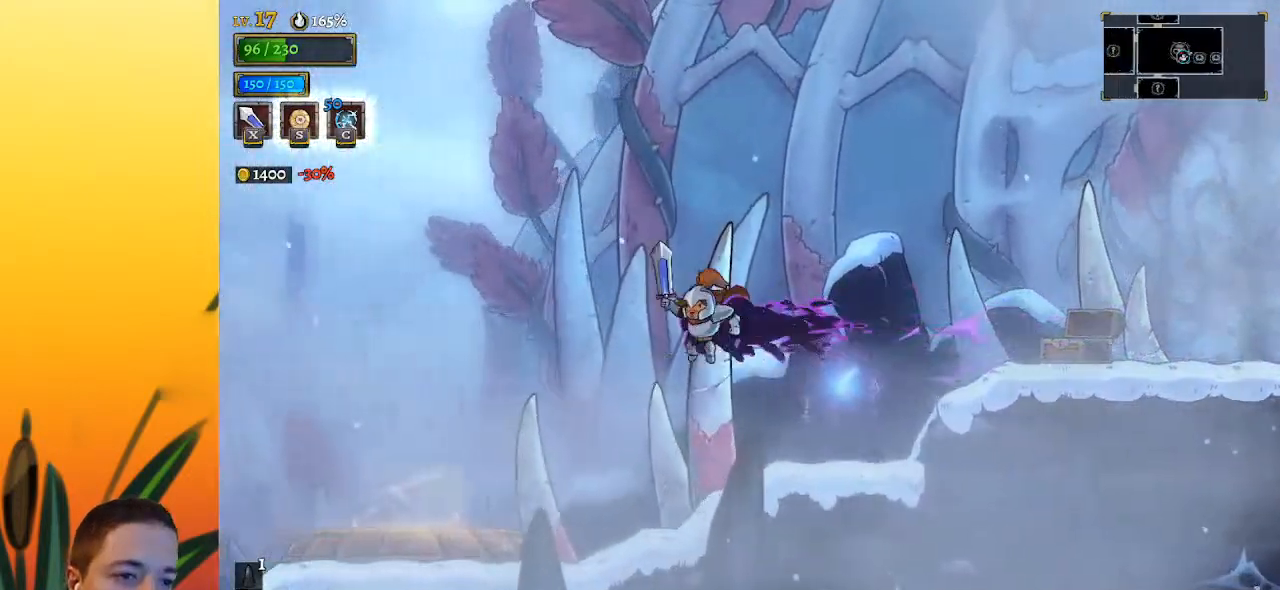
{"keys": ["left"], "events": []}
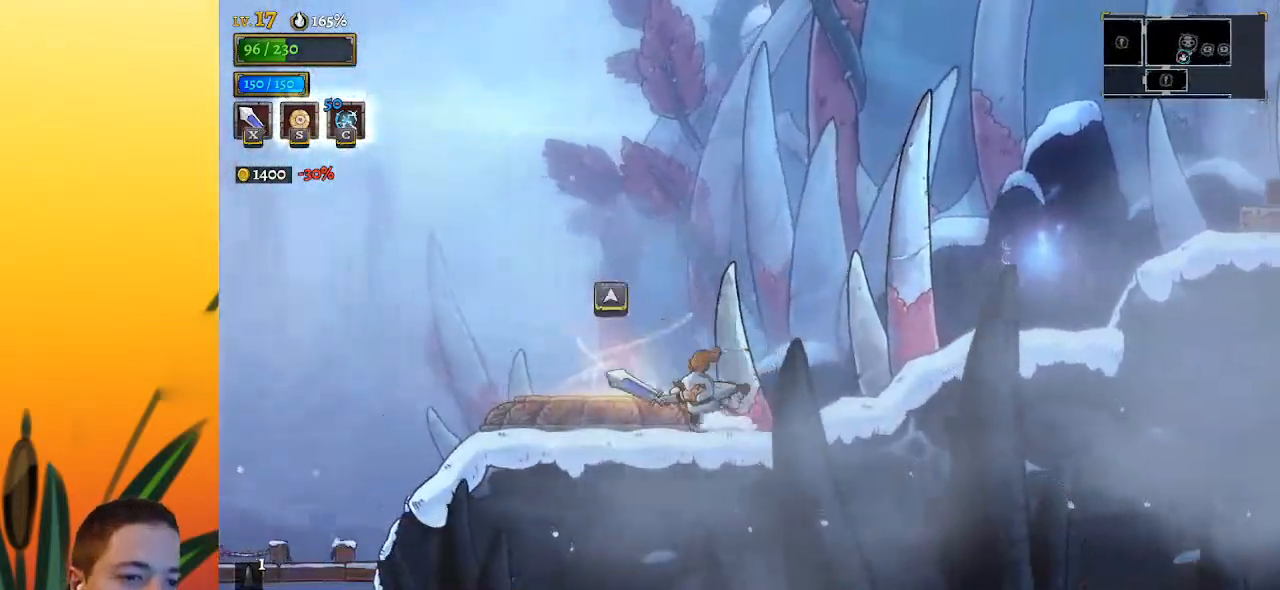
{"keys": [], "events": [[67, "up", "down"], [200, "left", "up"], [200, "up", "up"], [400, "down", "down"], [483, "down", "up"]]}
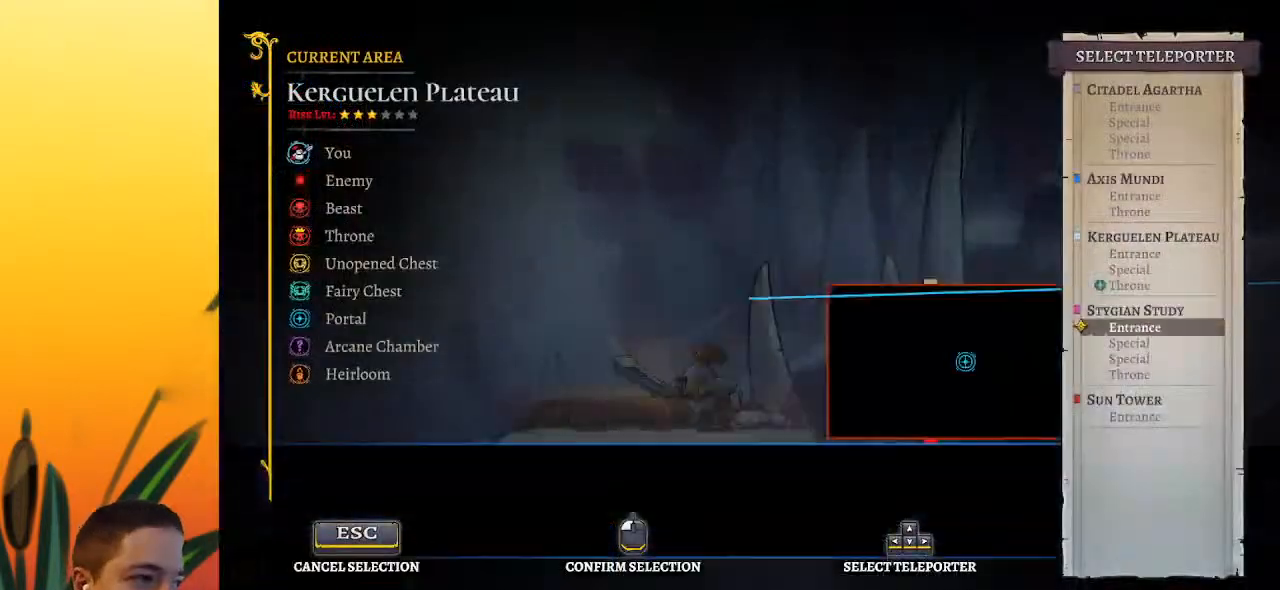
{"keys": [], "events": [[133, "down", "down"], [267, "down", "up"], [400, "down", "down"], [500, "down", "up"]]}
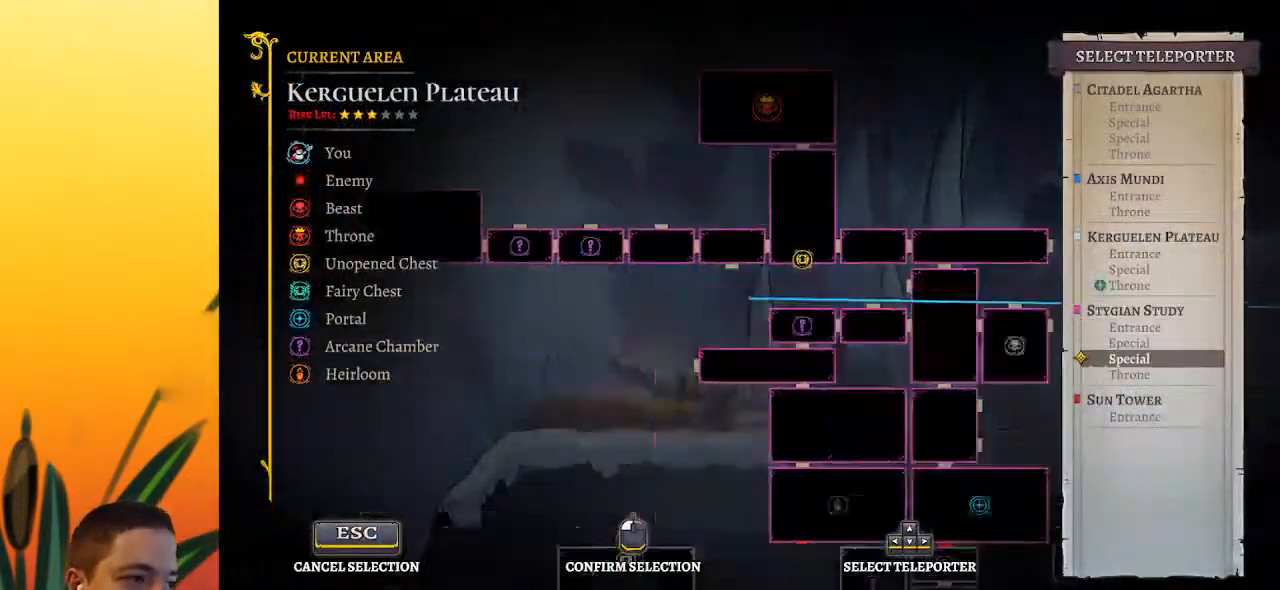
{"keys": [], "events": [[133, "down", "down"], [233, "down", "up"]]}